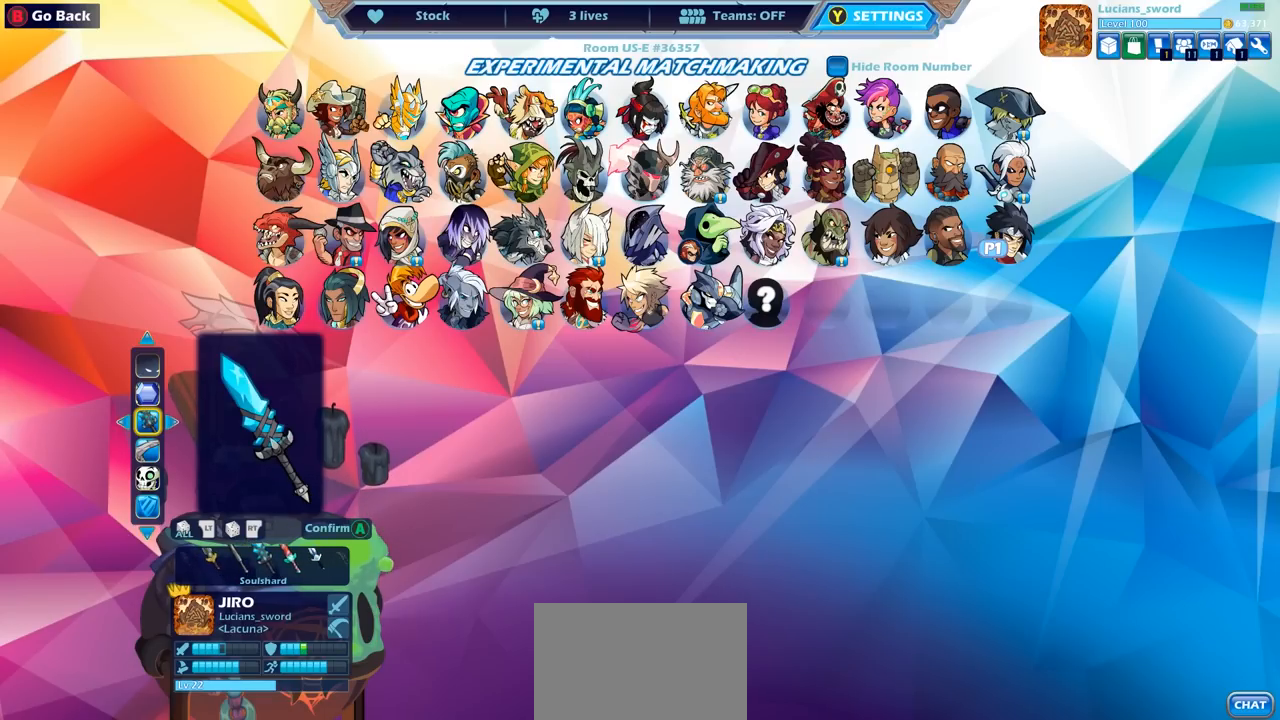
Gameplay with a controller (PlayStation layout); each line is a JSON object with the inputs held at the frame after it. "events" lists button and stick changes between this image and that frame as [ms after this image, input, new state], when the widget could be followed in between. Not read: R1.
{"buttons": [], "left_stick": "center", "right_stick": "center", "events": []}
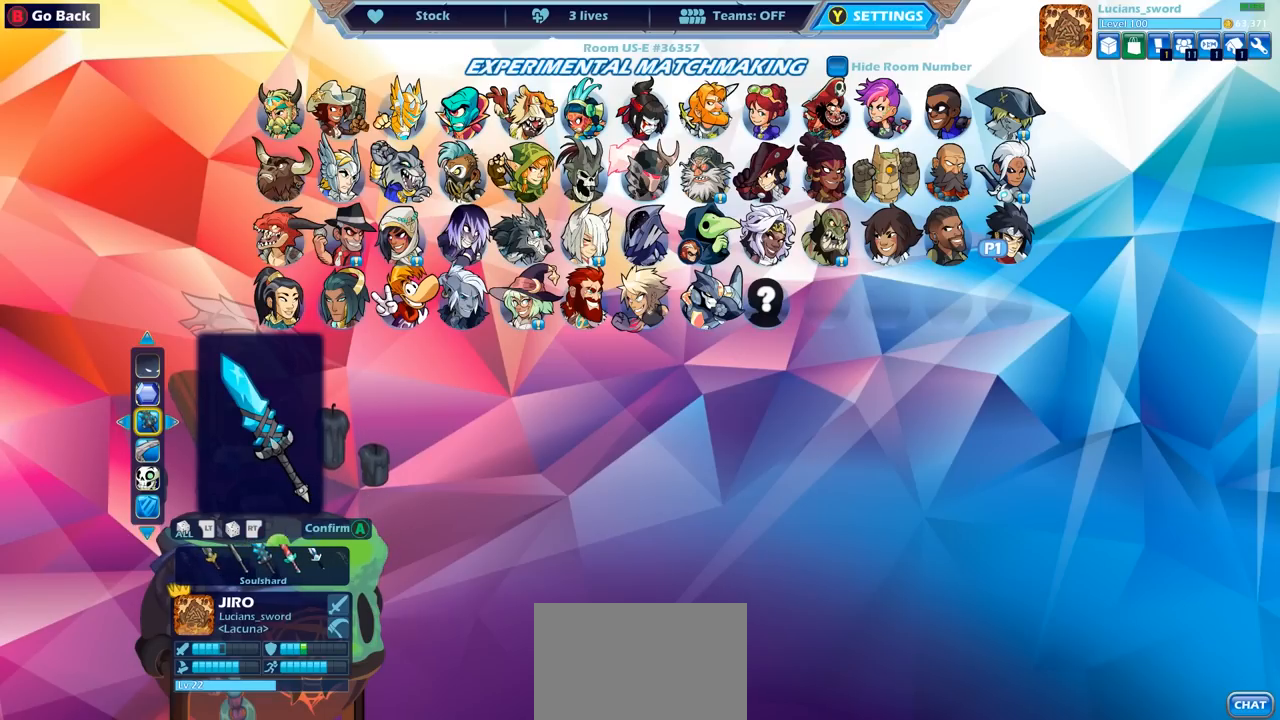
{"buttons": [], "left_stick": "center", "right_stick": "center", "events": [[267, "DPAD_RIGHT", "down"], [383, "DPAD_RIGHT", "up"]]}
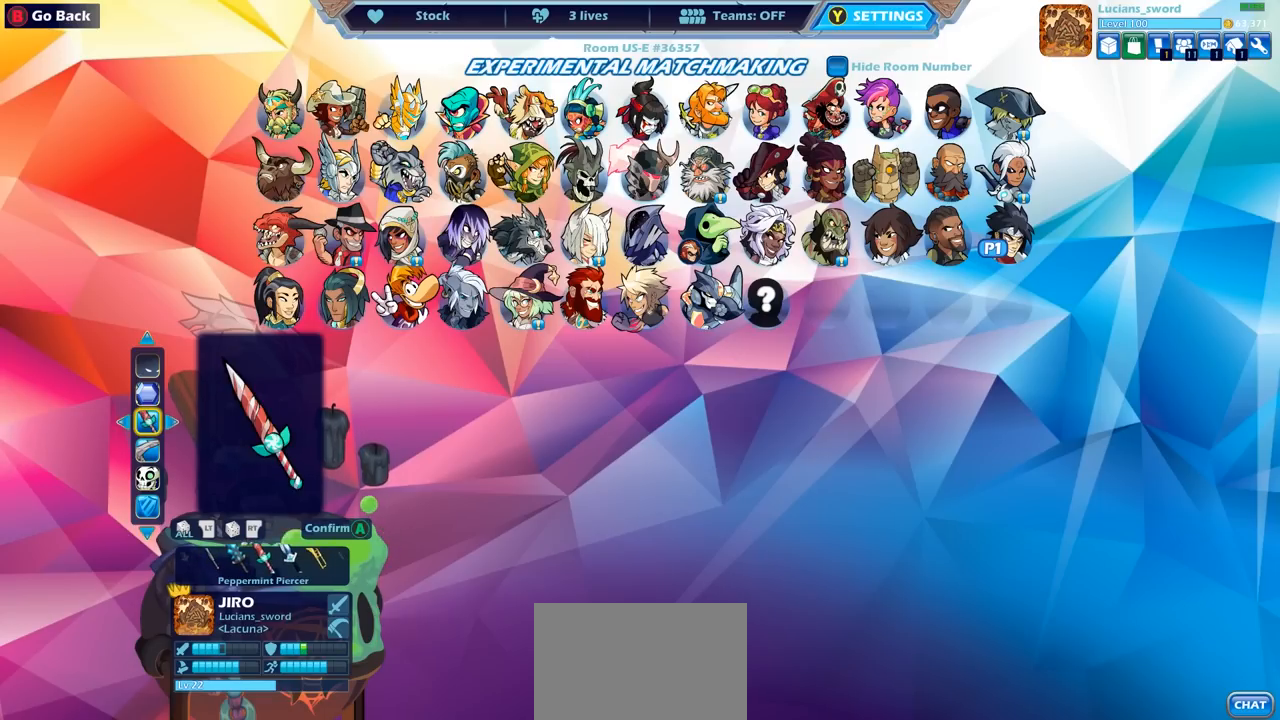
{"buttons": [], "left_stick": "center", "right_stick": "center", "events": []}
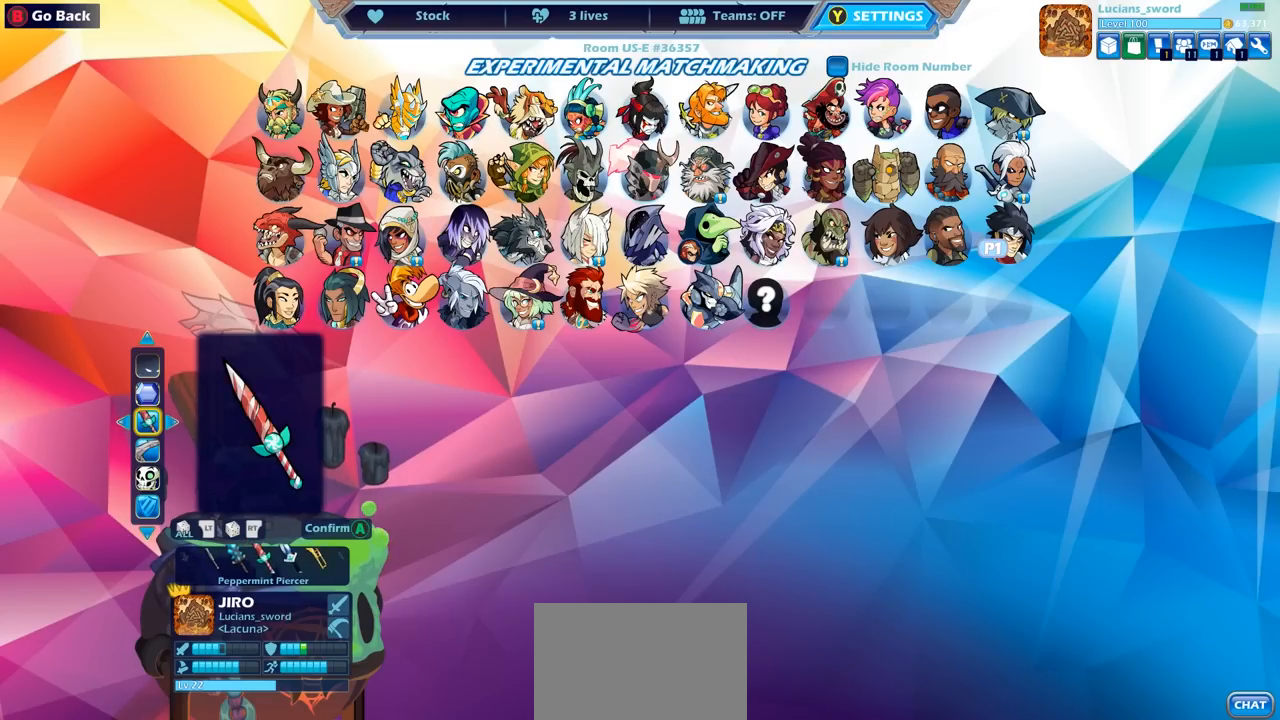
{"buttons": [], "left_stick": "center", "right_stick": "center", "events": [[83, "DPAD_LEFT", "down"], [250, "DPAD_LEFT", "up"]]}
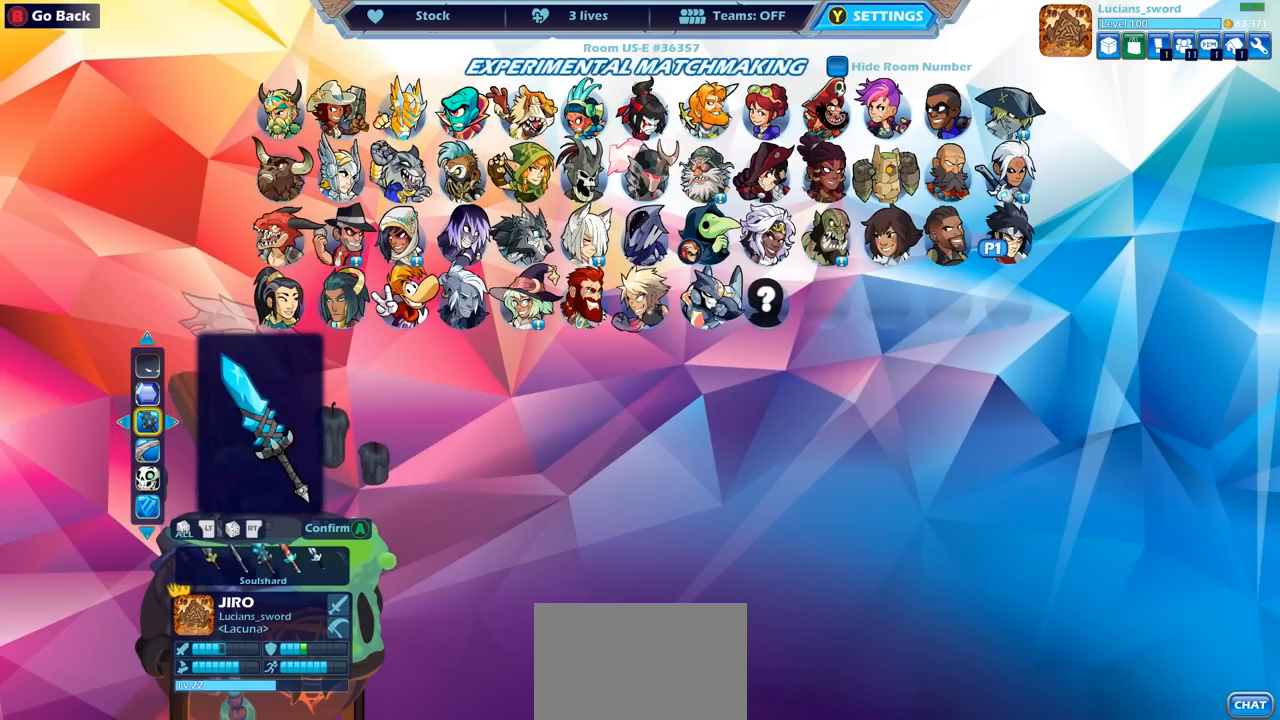
{"buttons": [], "left_stick": "center", "right_stick": "center", "events": []}
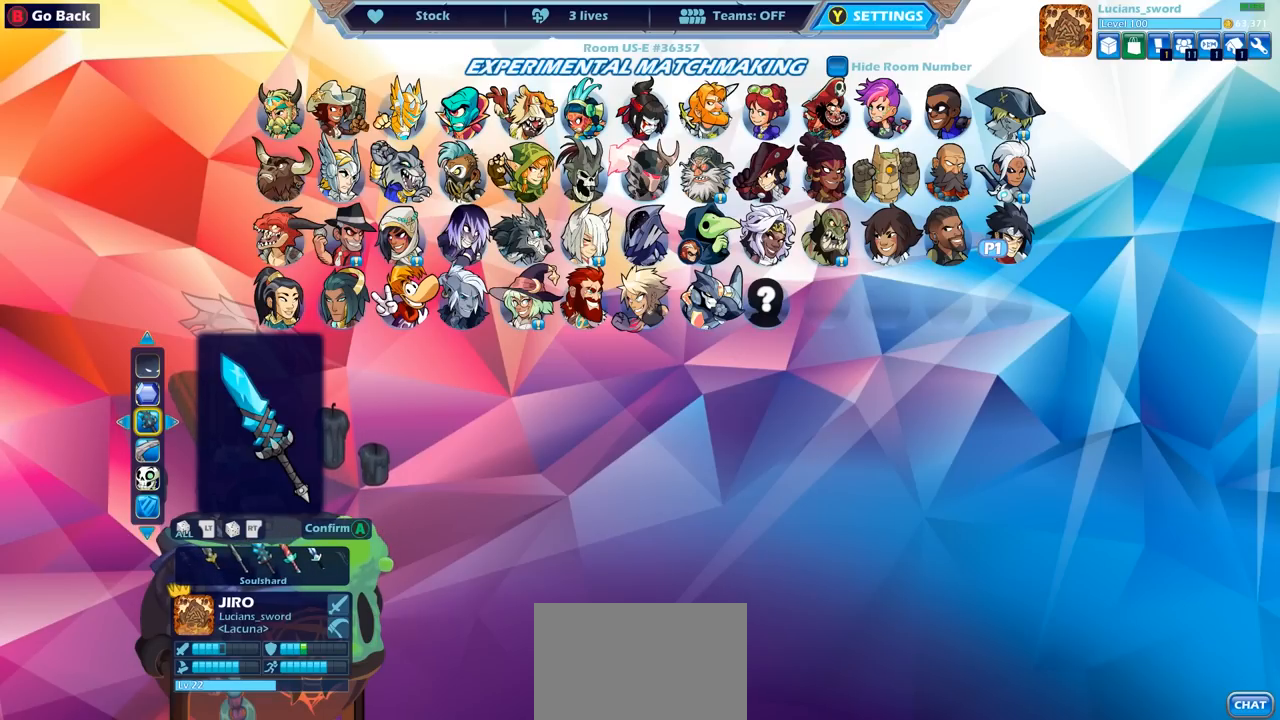
{"buttons": [], "left_stick": "center", "right_stick": "center", "events": []}
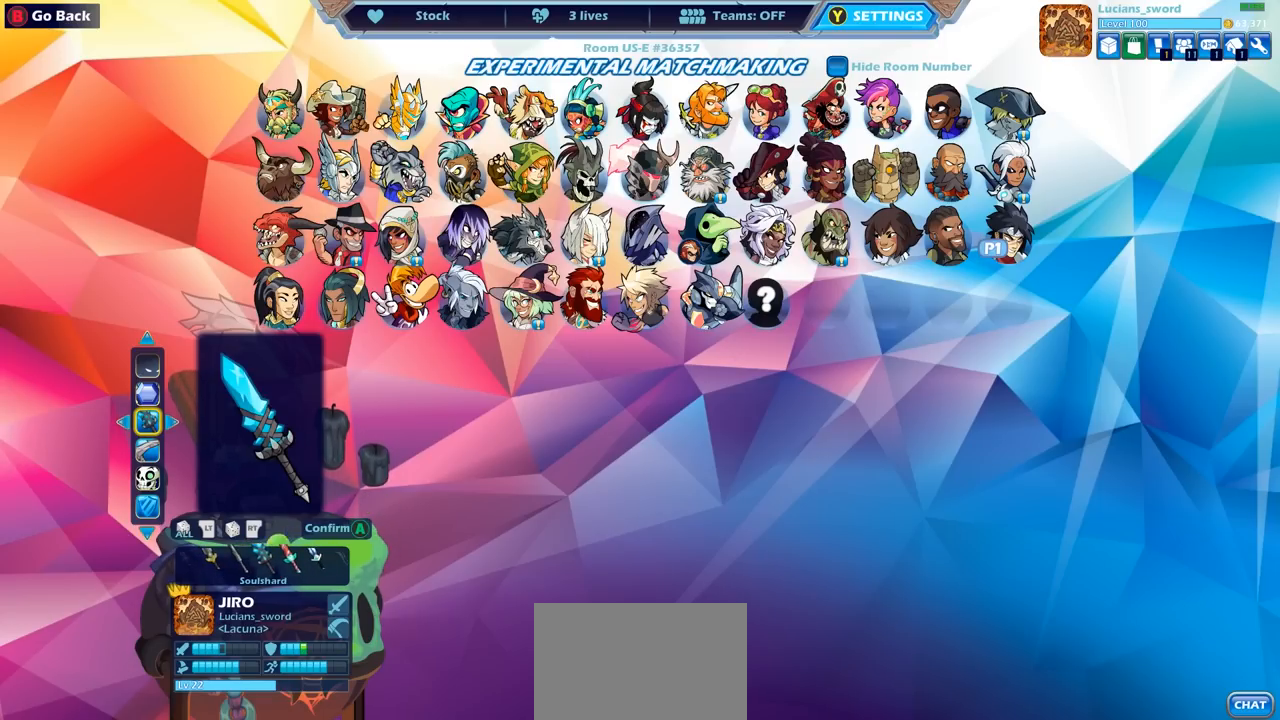
{"buttons": ["DPAD_LEFT"], "left_stick": "center", "right_stick": "center", "events": [[167, "DPAD_DOWN", "down"], [300, "DPAD_DOWN", "up"], [500, "DPAD_LEFT", "down"]]}
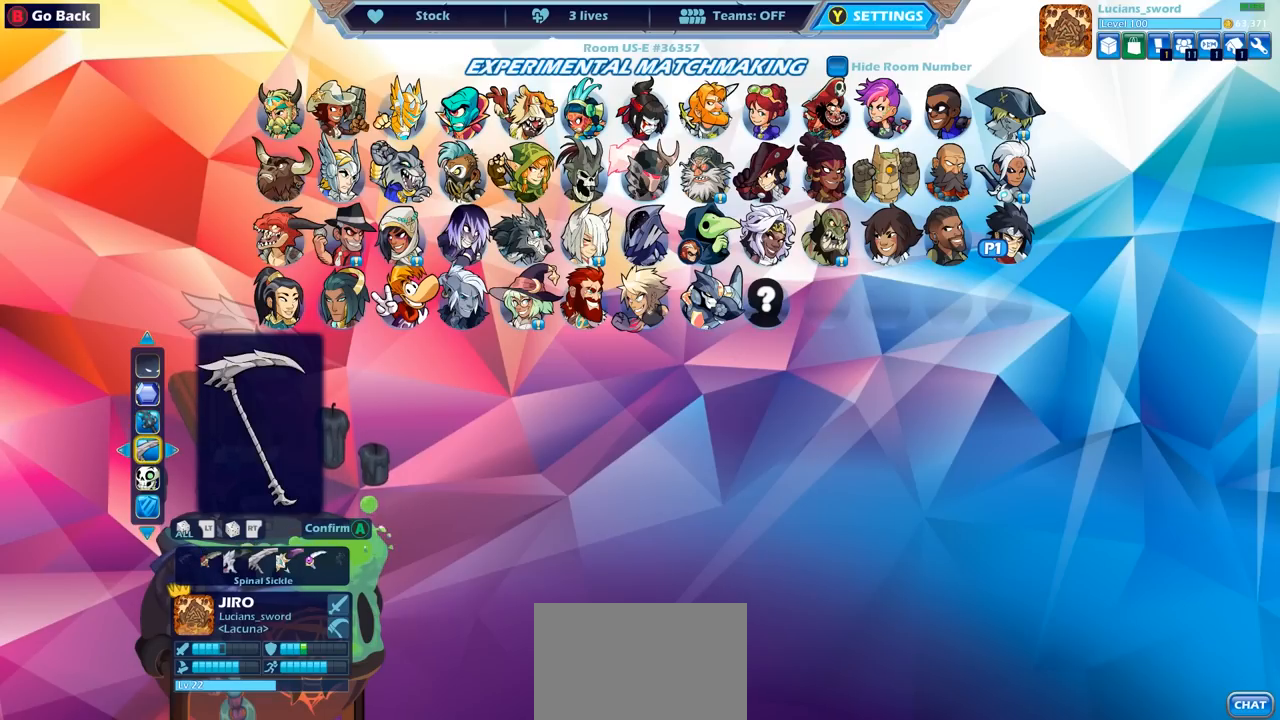
{"buttons": [], "left_stick": "center", "right_stick": "center", "events": [[100, "DPAD_LEFT", "up"], [183, "DPAD_LEFT", "down"], [283, "DPAD_LEFT", "up"], [367, "DPAD_LEFT", "down"], [450, "DPAD_LEFT", "up"]]}
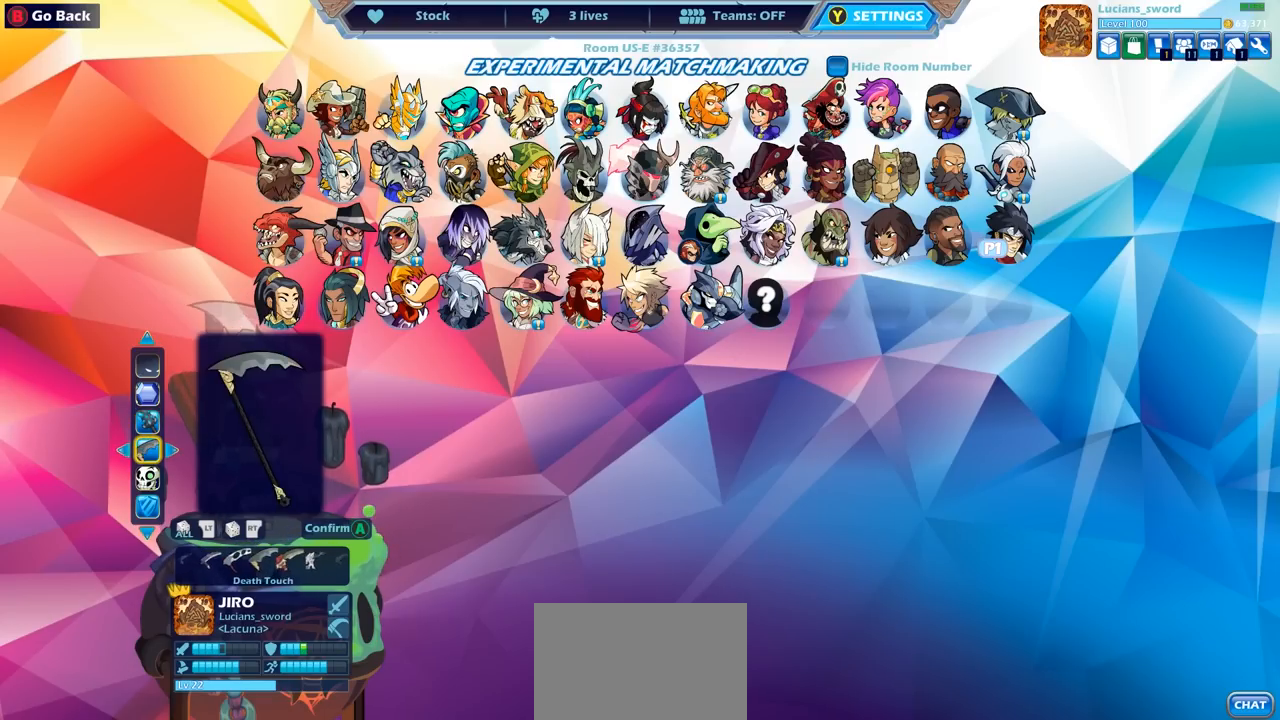
{"buttons": [], "left_stick": "center", "right_stick": "center", "events": [[50, "DPAD_LEFT", "down"], [150, "DPAD_LEFT", "up"], [250, "DPAD_LEFT", "down"], [350, "DPAD_LEFT", "up"], [400, "DPAD_LEFT", "down"], [500, "DPAD_LEFT", "up"]]}
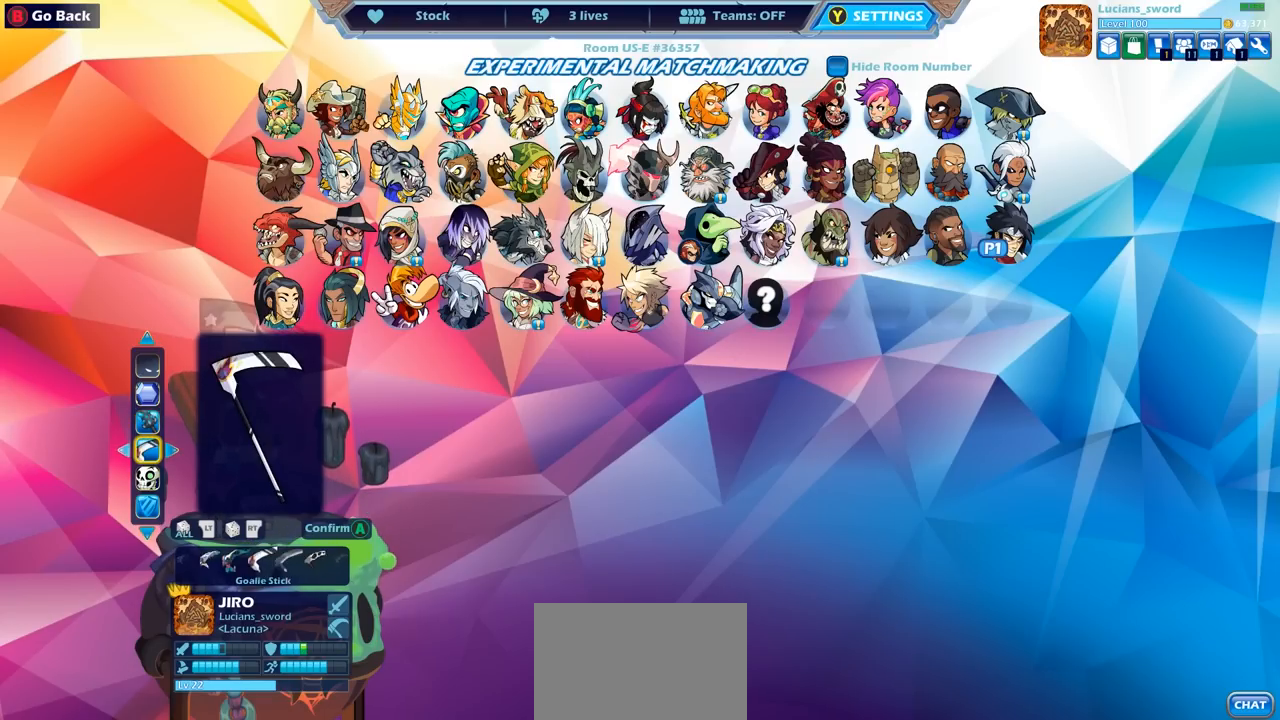
{"buttons": [], "left_stick": "center", "right_stick": "center", "events": [[50, "DPAD_LEFT", "down"], [167, "DPAD_LEFT", "up"], [233, "DPAD_LEFT", "down"], [317, "DPAD_LEFT", "up"]]}
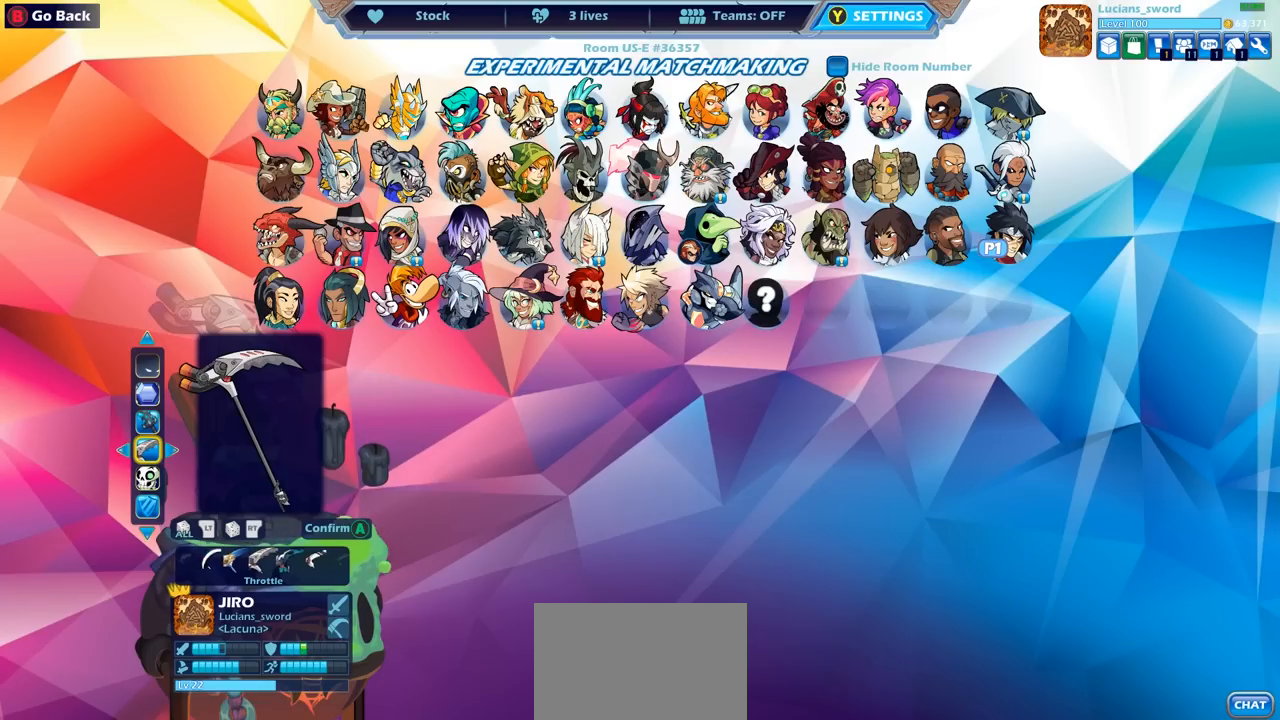
{"buttons": [], "left_stick": "center", "right_stick": "center", "events": [[117, "DPAD_RIGHT", "down"], [200, "DPAD_RIGHT", "up"]]}
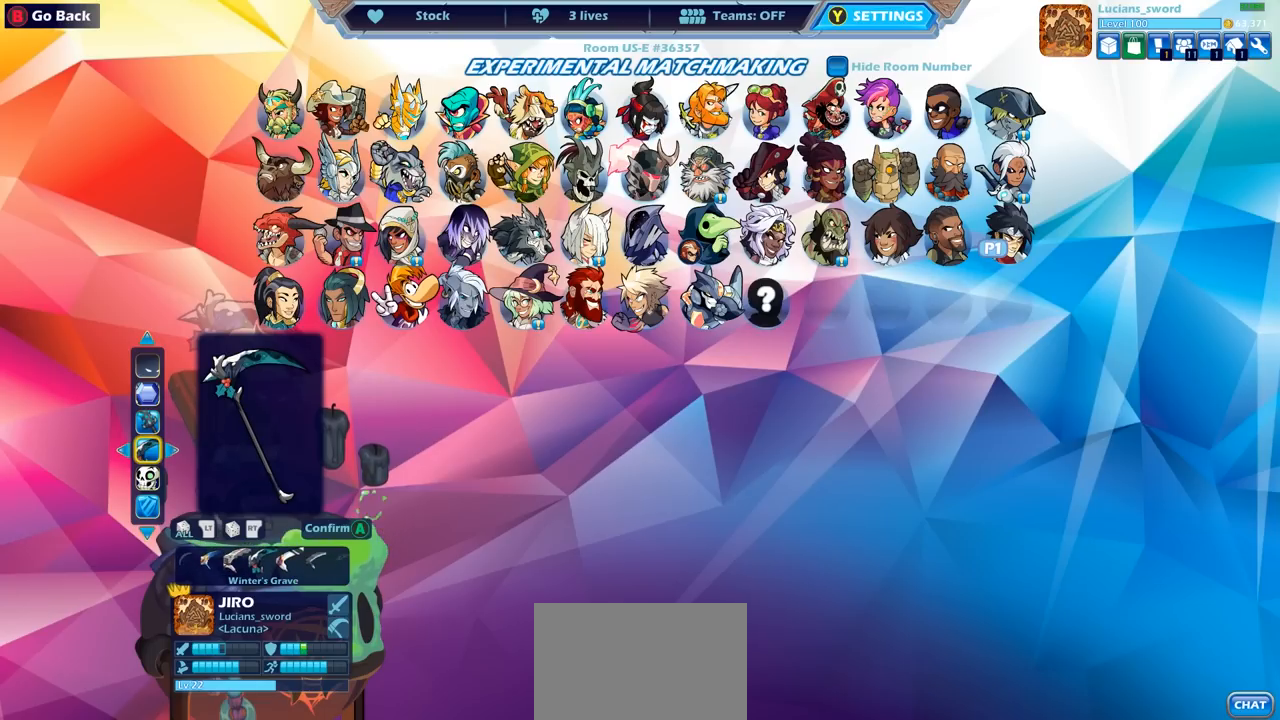
{"buttons": [], "left_stick": "center", "right_stick": "center", "events": [[117, "DPAD_LEFT", "down"], [233, "DPAD_LEFT", "up"], [350, "DPAD_LEFT", "down"], [450, "DPAD_LEFT", "up"]]}
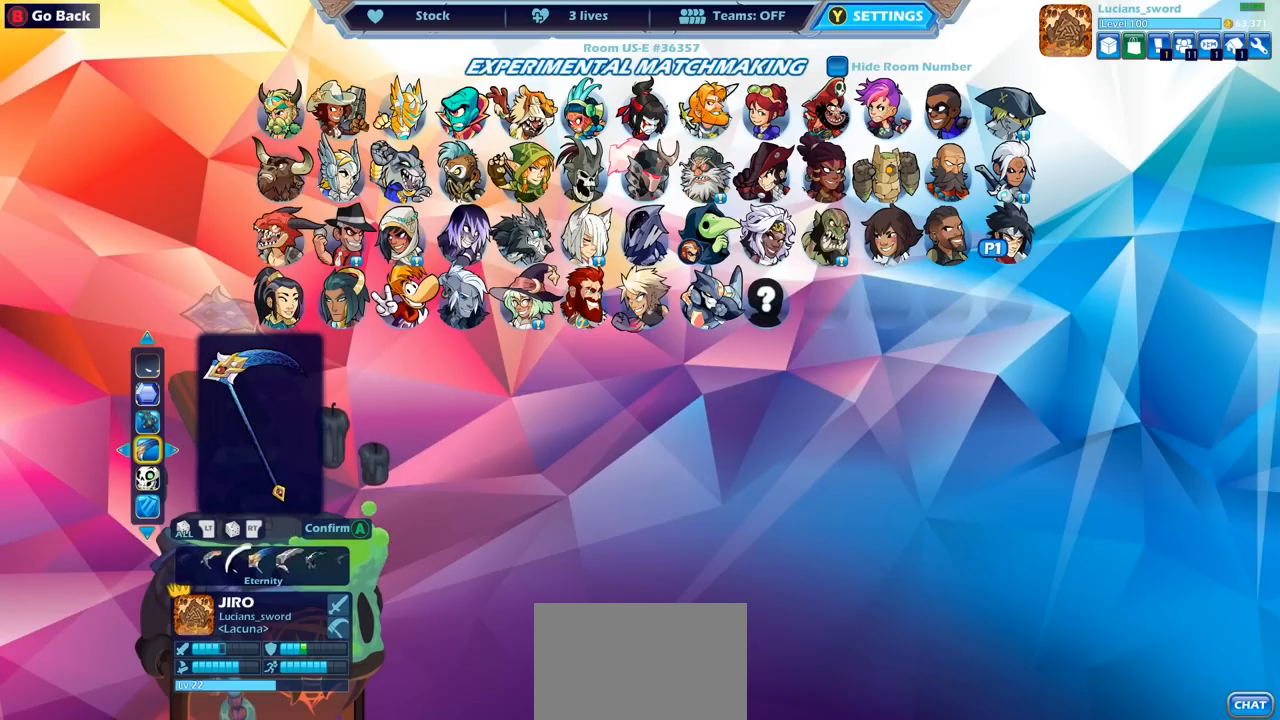
{"buttons": [], "left_stick": "center", "right_stick": "center", "events": [[117, "DPAD_LEFT", "down"], [250, "DPAD_LEFT", "up"]]}
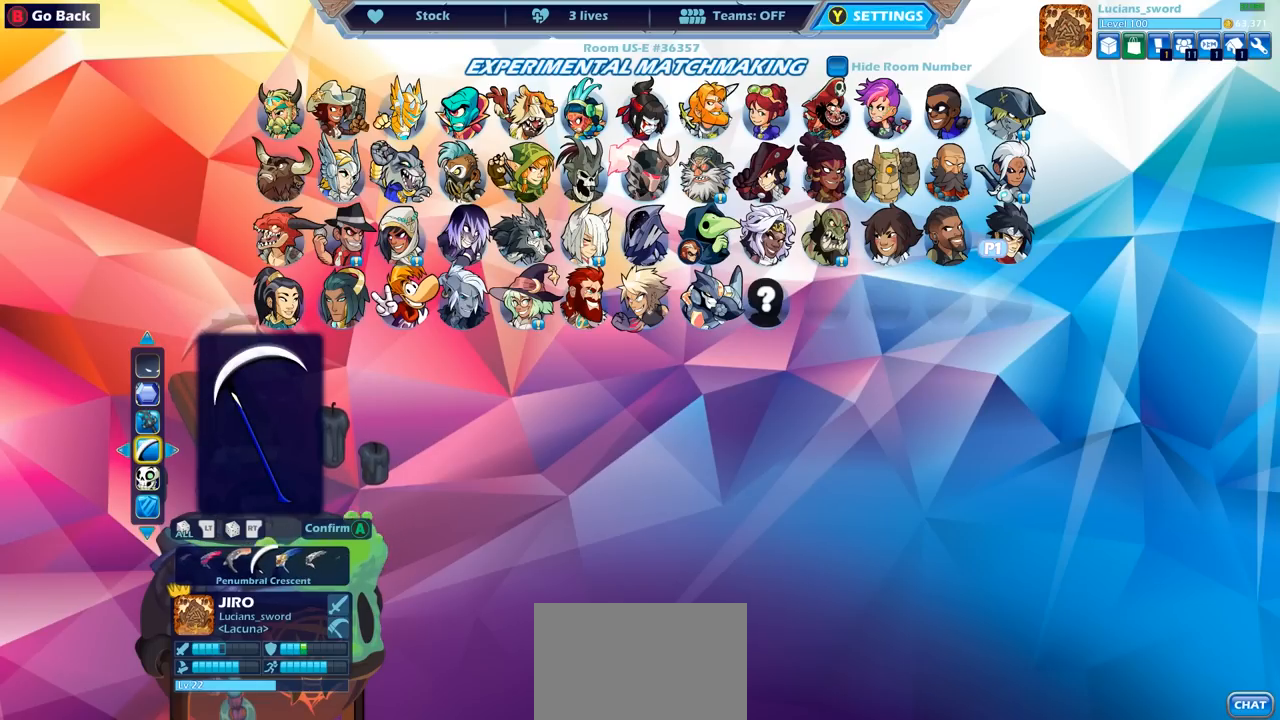
{"buttons": ["DPAD_LEFT"], "left_stick": "center", "right_stick": "center", "events": [[450, "DPAD_LEFT", "down"]]}
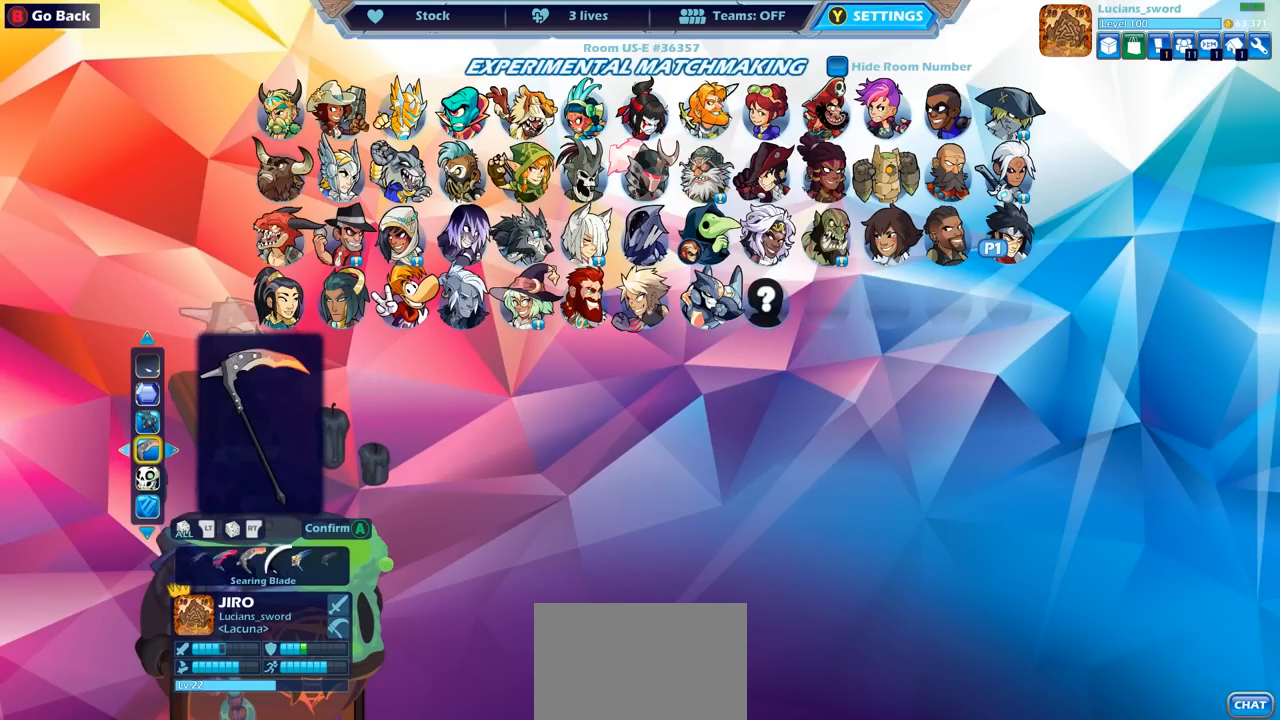
{"buttons": [], "left_stick": "center", "right_stick": "center", "events": [[33, "DPAD_LEFT", "up"]]}
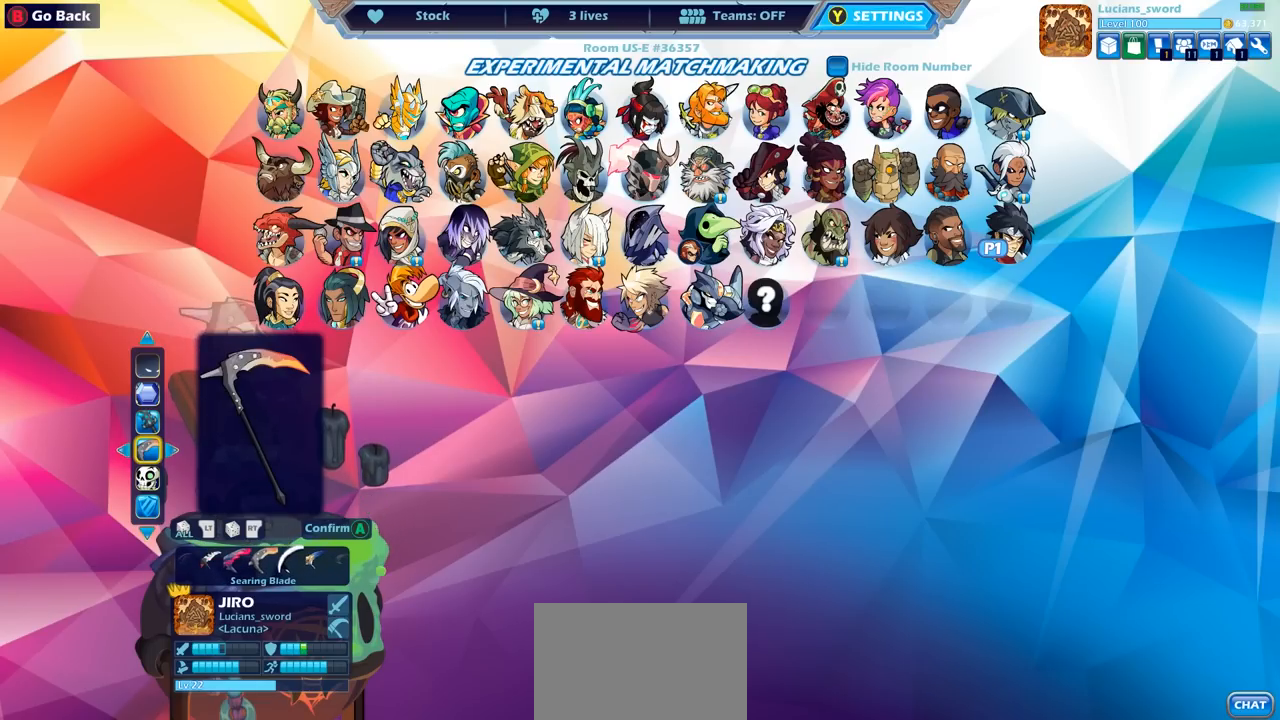
{"buttons": [], "left_stick": "center", "right_stick": "center", "events": [[67, "DPAD_RIGHT", "down"], [183, "DPAD_RIGHT", "up"]]}
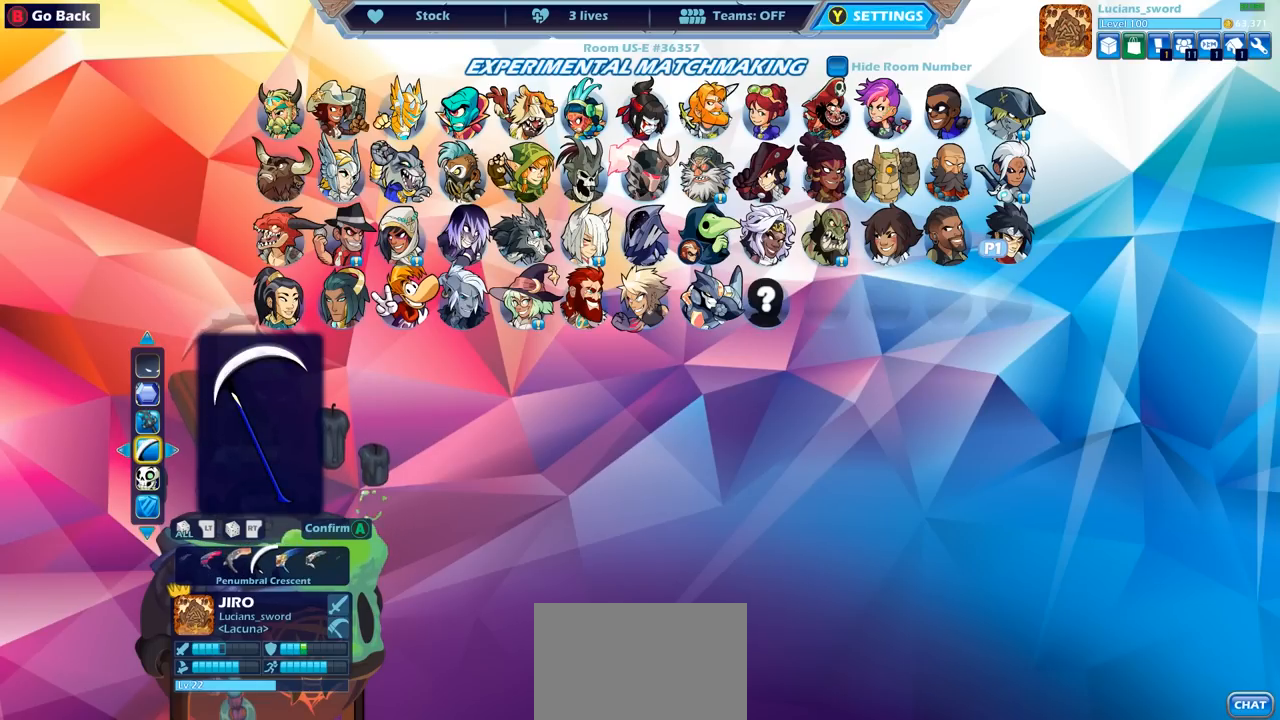
{"buttons": [], "left_stick": "center", "right_stick": "center", "events": []}
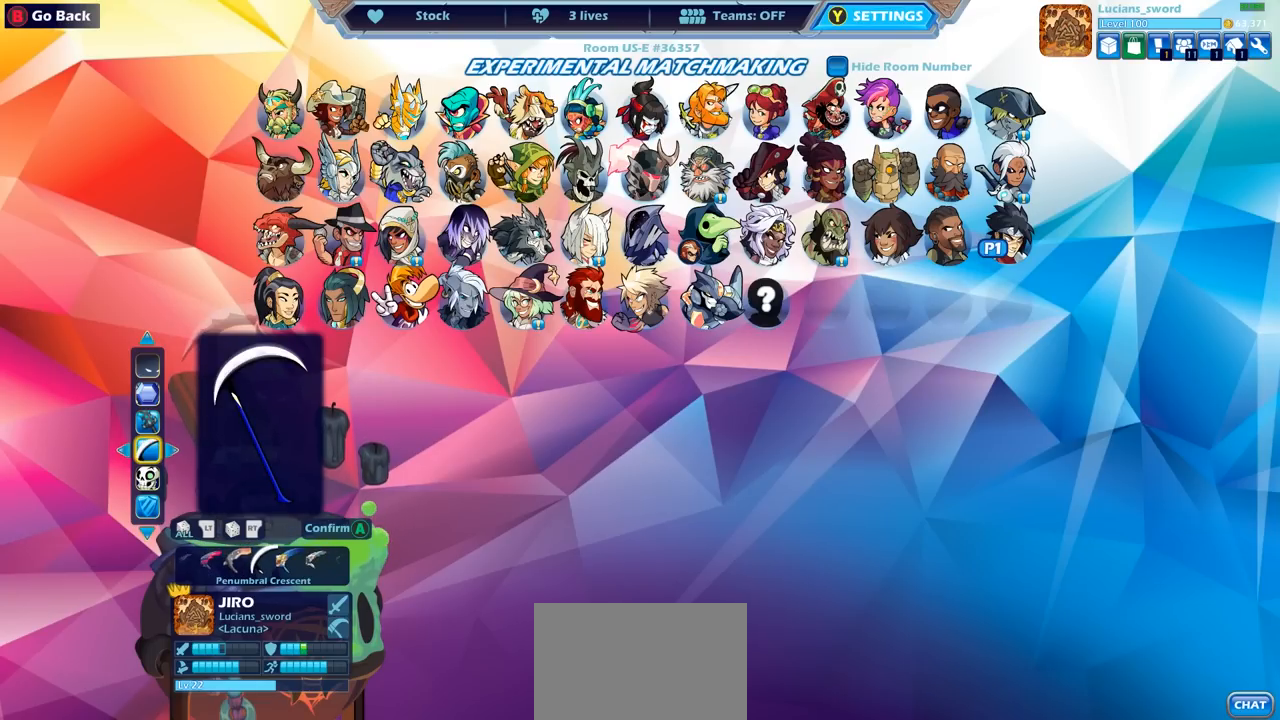
{"buttons": [], "left_stick": "center", "right_stick": "center", "events": [[250, "CROSS", "down"], [350, "CROSS", "up"]]}
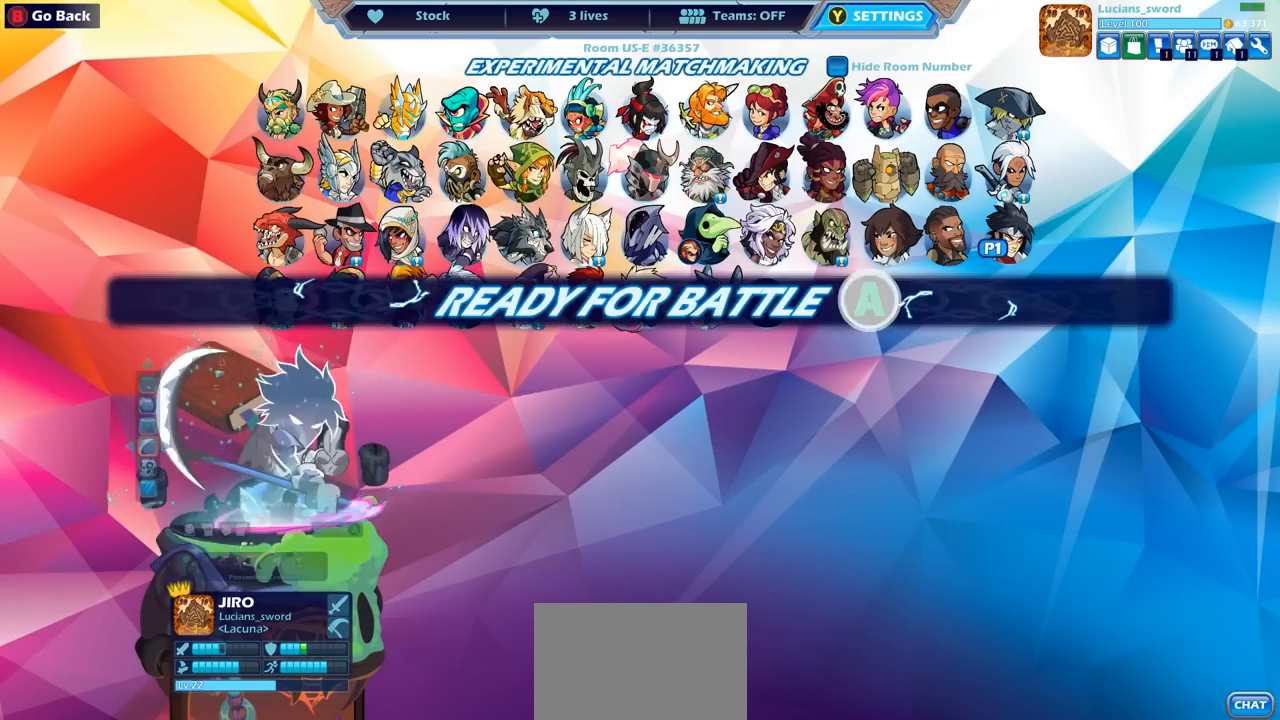
{"buttons": [], "left_stick": "center", "right_stick": "center", "events": []}
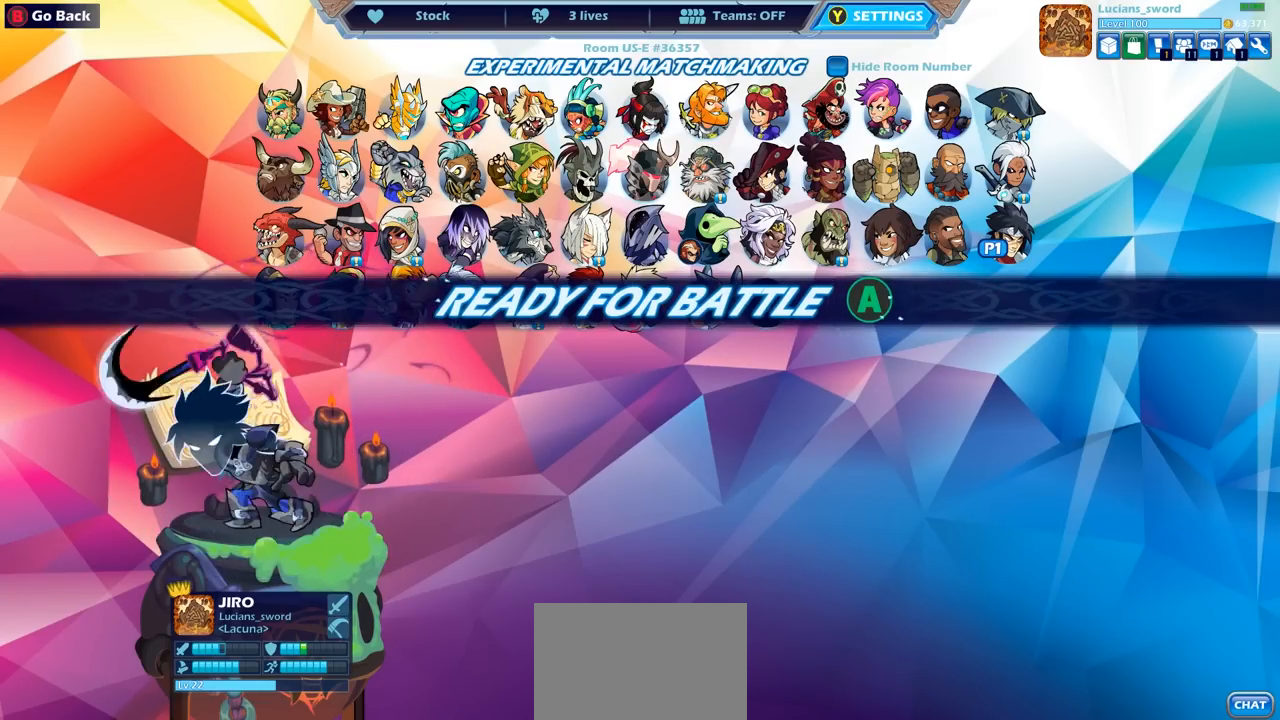
{"buttons": [], "left_stick": "center", "right_stick": "center", "events": [[83, "CROSS", "down"], [100, "CROSS", "up"], [117, "CROSS", "down"], [167, "CROSS", "up"]]}
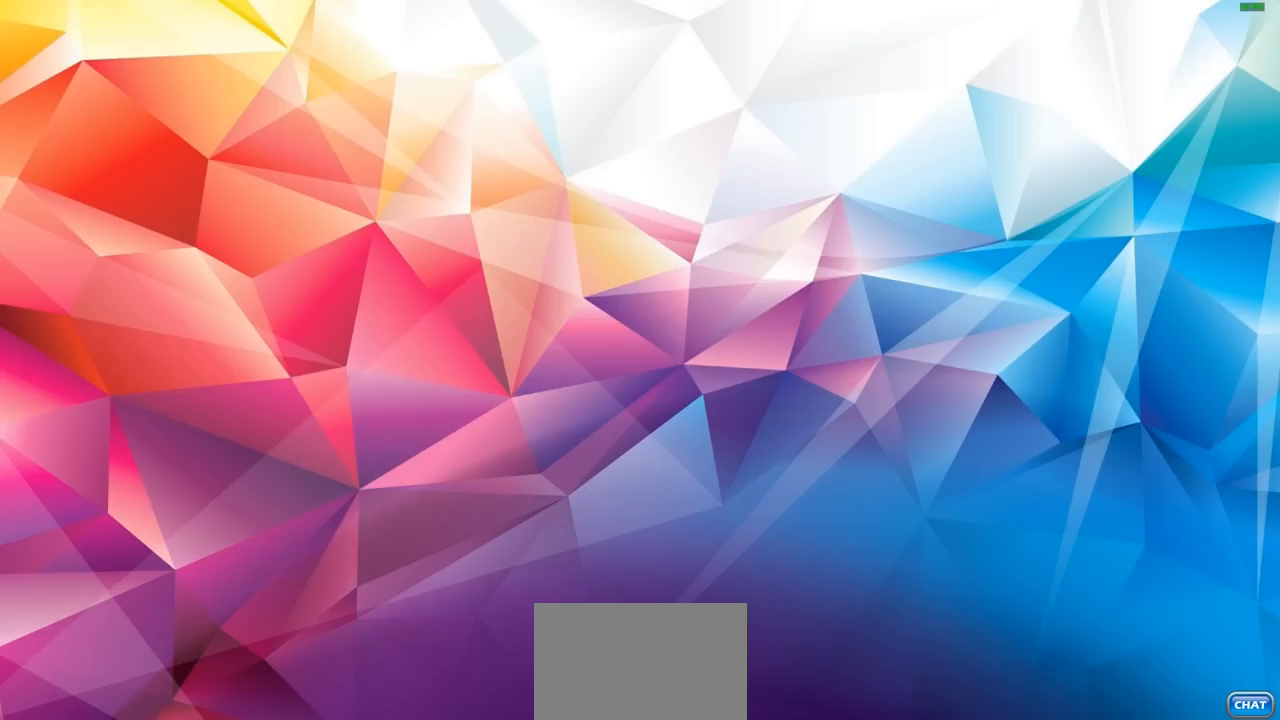
{"buttons": [], "left_stick": "center", "right_stick": "center", "events": []}
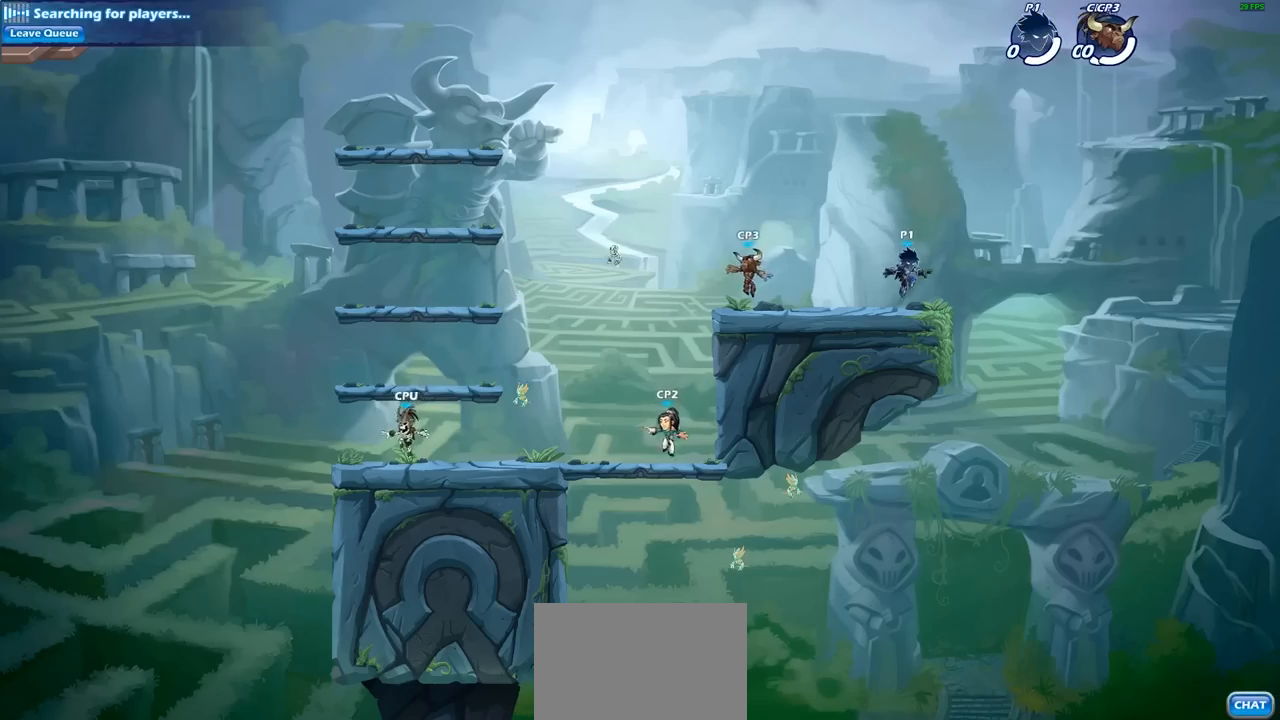
{"buttons": [], "left_stick": "center", "right_stick": "center", "events": [[33, "left_stick", "up-right"], [200, "left_stick", "center"], [267, "left_stick", "left"], [433, "left_stick", "center"]]}
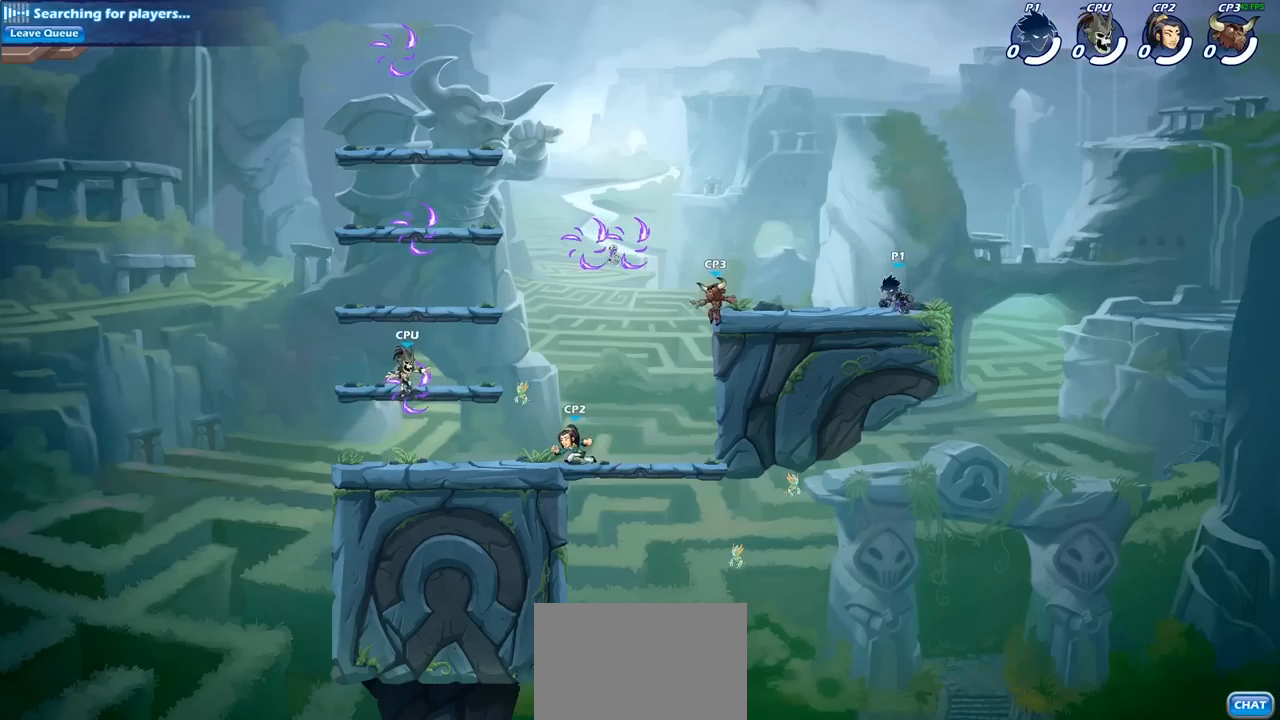
{"buttons": [], "left_stick": "center", "right_stick": "center", "events": [[200, "START", "down"], [283, "START", "up"], [300, "DPAD_UP", "down"], [417, "CROSS", "down"], [417, "DPAD_UP", "up"], [500, "CROSS", "up"]]}
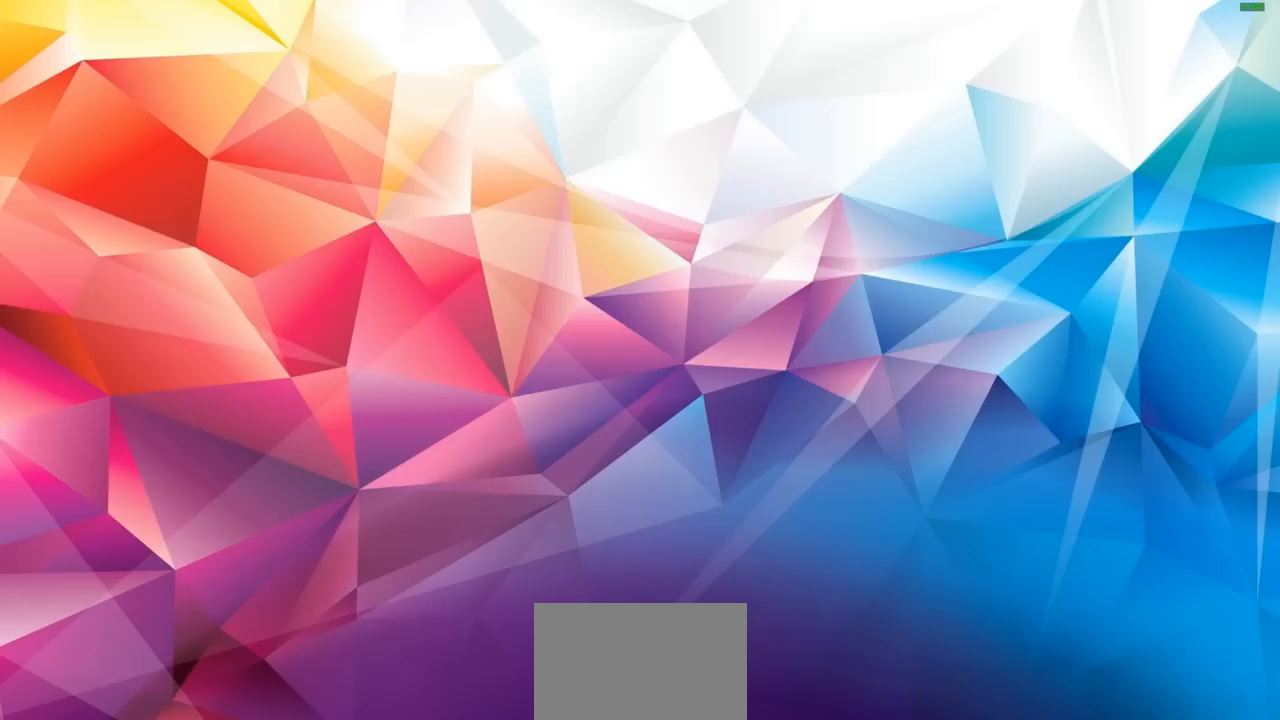
{"buttons": ["CROSS"], "left_stick": "center", "right_stick": "center", "events": [[500, "CROSS", "down"]]}
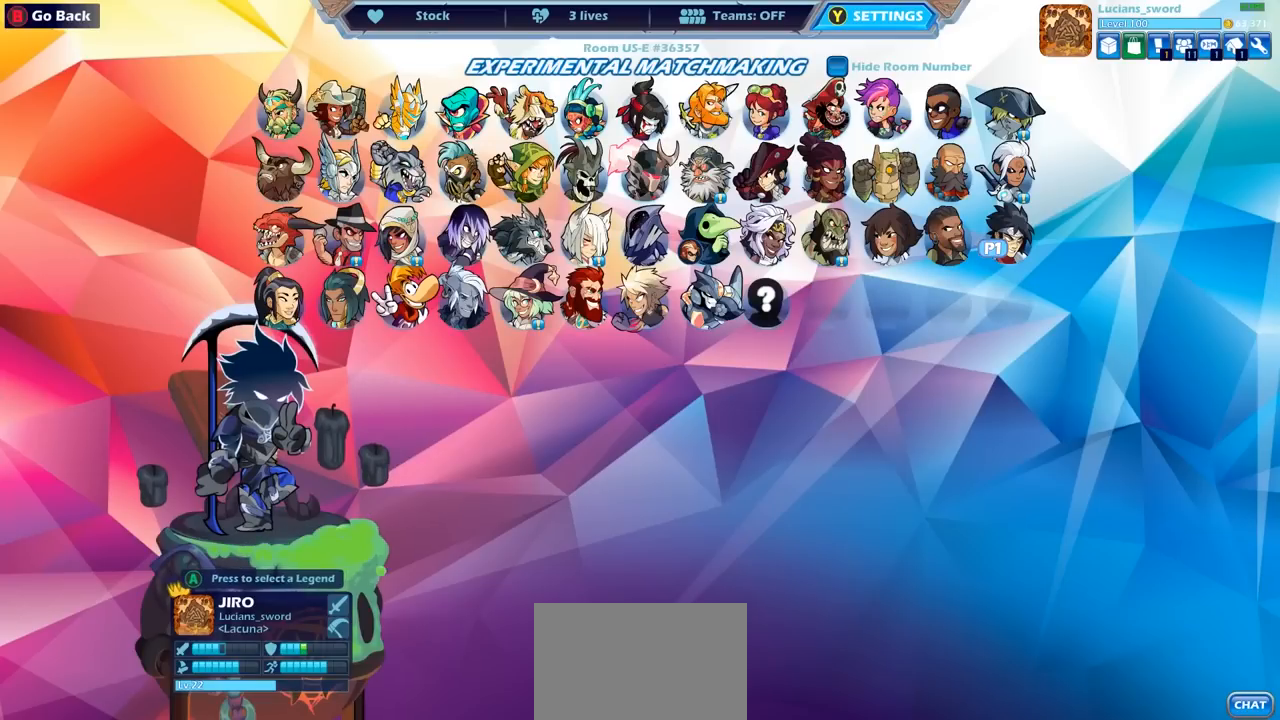
{"buttons": [], "left_stick": "center", "right_stick": "center", "events": [[83, "CROSS", "up"]]}
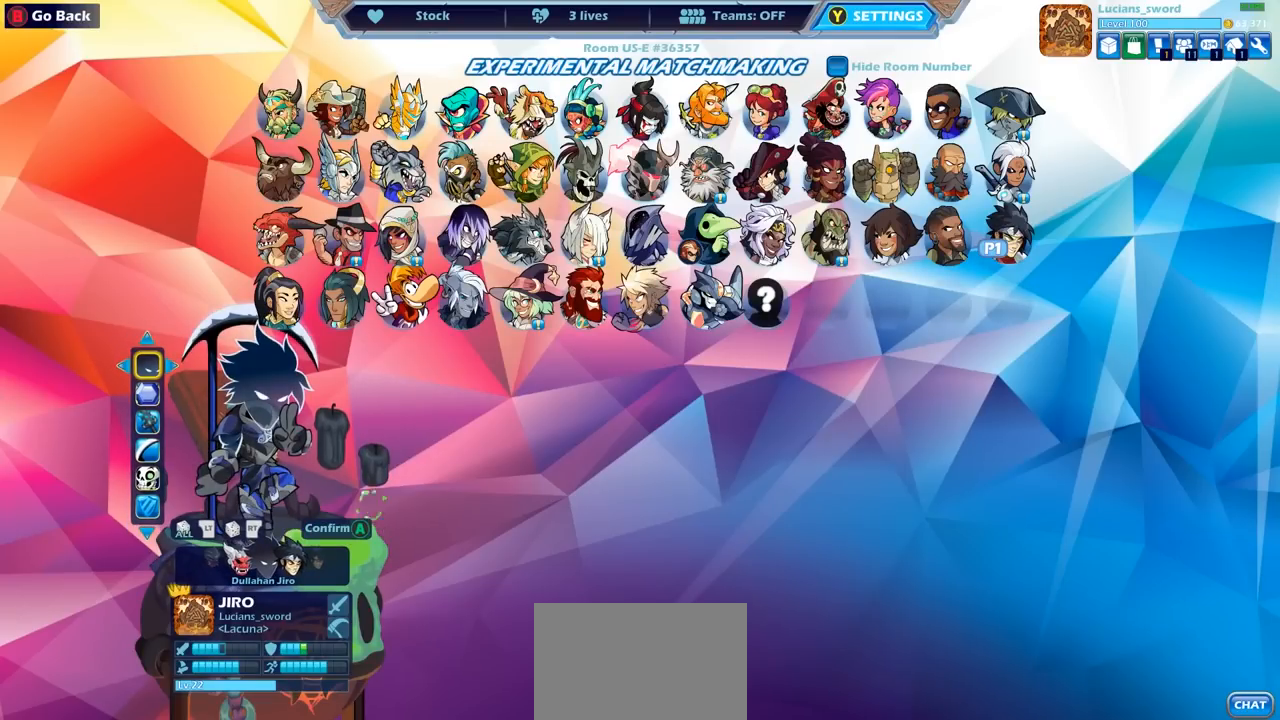
{"buttons": [], "left_stick": "center", "right_stick": "center", "events": [[67, "DPAD_UP", "down"], [183, "DPAD_UP", "up"]]}
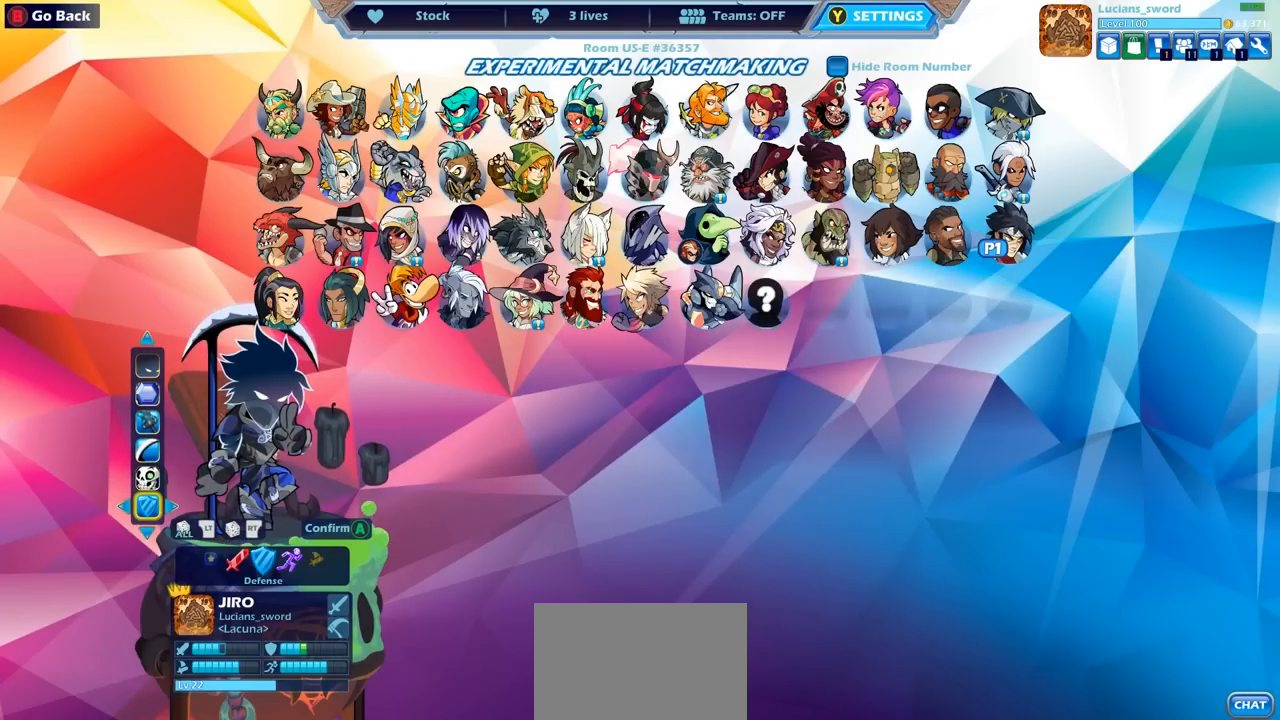
{"buttons": [], "left_stick": "center", "right_stick": "center", "events": [[67, "DPAD_LEFT", "down"], [150, "DPAD_LEFT", "up"]]}